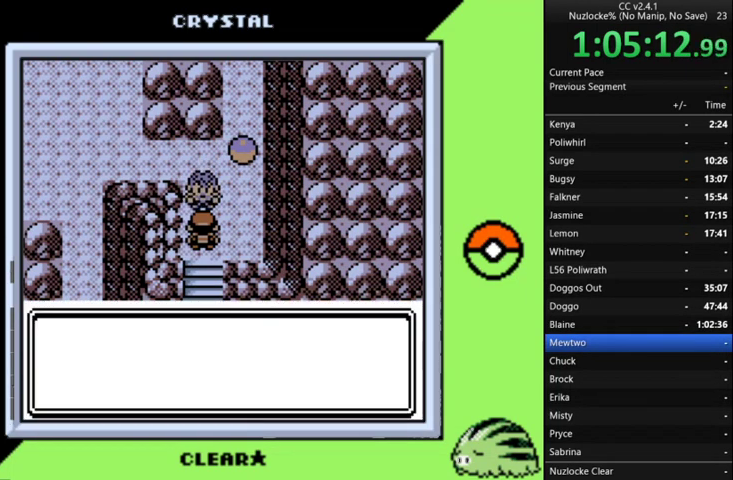
Gameplay with a controller (Nintendo layout); each line is a JSON object with the inputs held at the frame after it. "events" lists button and stick changes between this image and that frame as [ms after this image, input, new state], when the widget could be followed in between. Not read: L3 R3.
{"buttons": ["A"], "events": [[33, "A", "down"], [100, "A", "up"], [267, "A", "down"], [333, "A", "up"], [433, "A", "down"]]}
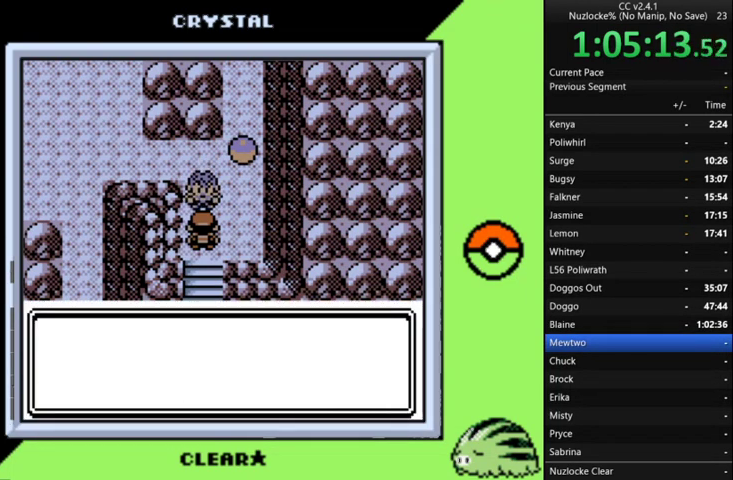
{"buttons": [], "events": [[33, "A", "up"], [133, "A", "down"], [267, "A", "up"], [333, "A", "down"], [467, "A", "up"]]}
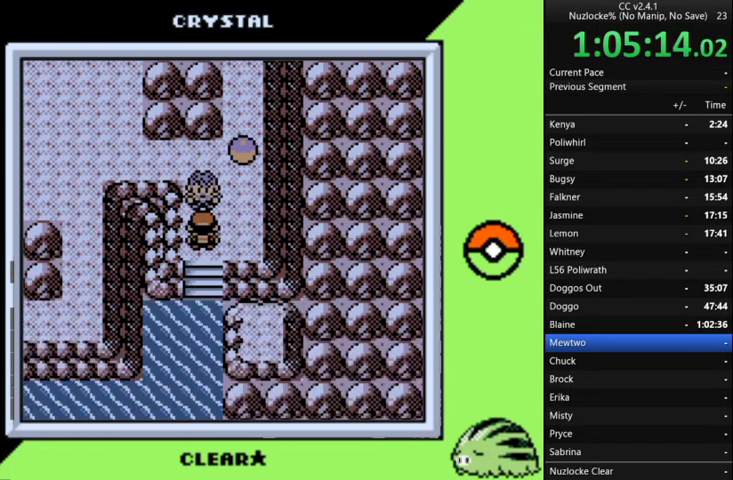
{"buttons": ["A"], "events": [[67, "A", "down"], [167, "A", "up"], [233, "A", "down"], [333, "A", "up"], [433, "A", "down"]]}
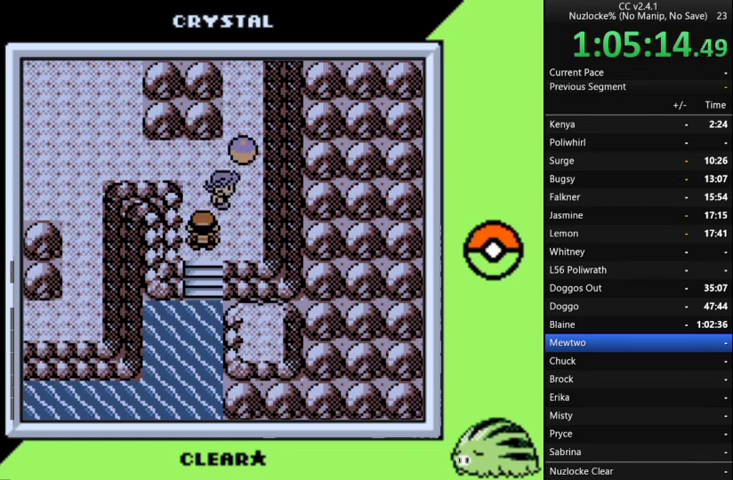
{"buttons": [], "events": [[67, "A", "up"], [167, "A", "down"], [267, "A", "up"], [400, "A", "down"], [500, "A", "up"]]}
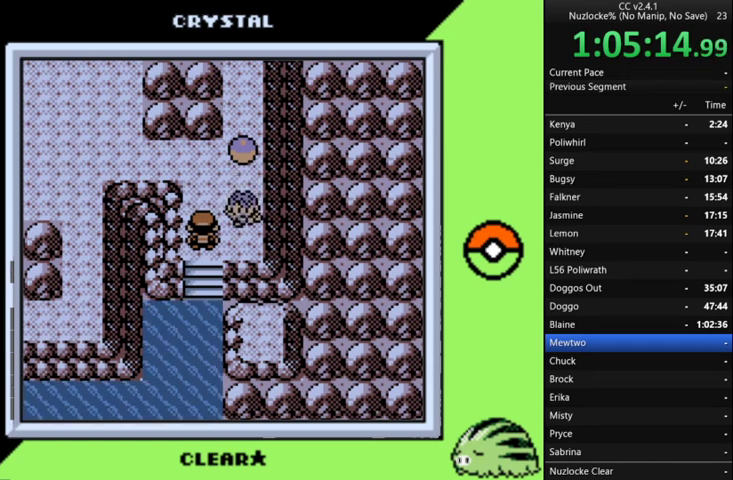
{"buttons": [], "events": [[133, "A", "down"], [267, "A", "up"], [367, "A", "down"], [500, "A", "up"]]}
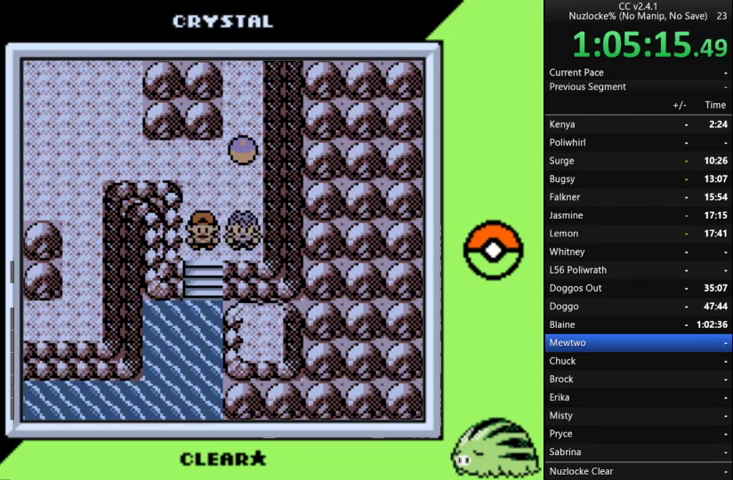
{"buttons": [], "events": [[167, "A", "down"], [267, "A", "up"], [333, "A", "down"], [500, "A", "up"]]}
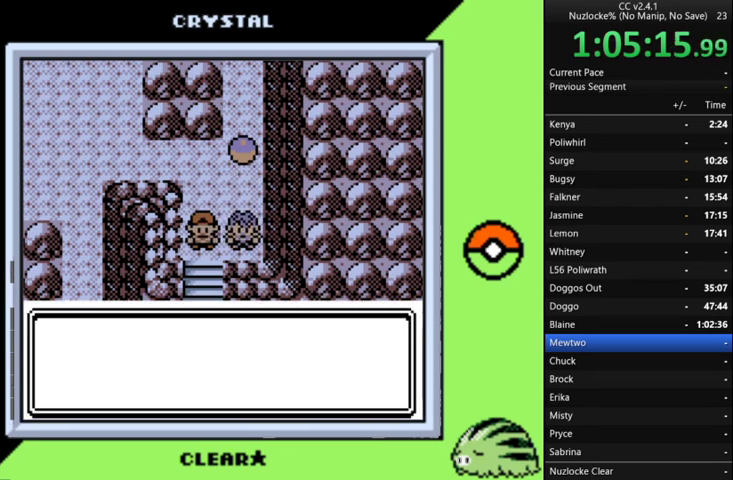
{"buttons": ["A"], "events": [[67, "A", "down"], [233, "A", "up"], [300, "A", "down"], [400, "A", "up"], [500, "A", "down"]]}
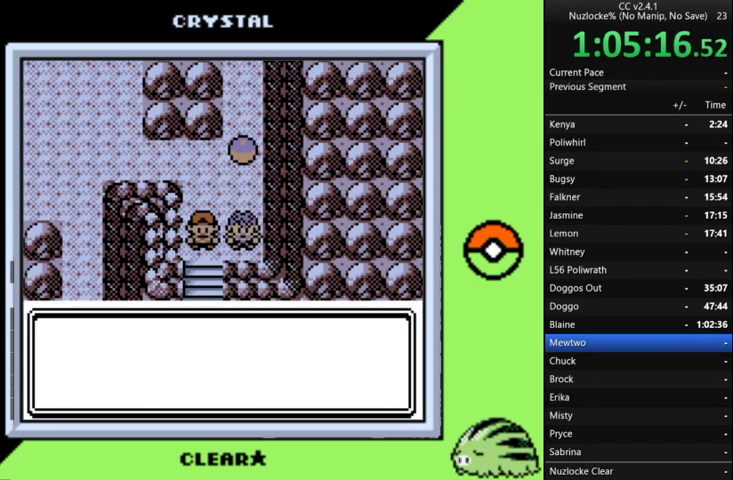
{"buttons": ["A"], "events": [[100, "A", "up"], [233, "A", "down"], [333, "A", "up"], [467, "A", "down"]]}
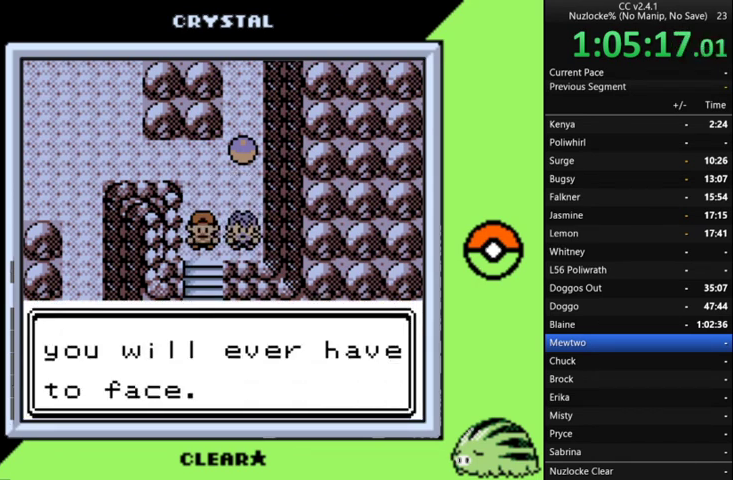
{"buttons": [], "events": [[67, "A", "up"], [167, "A", "down"], [300, "A", "up"], [400, "A", "down"], [500, "A", "up"]]}
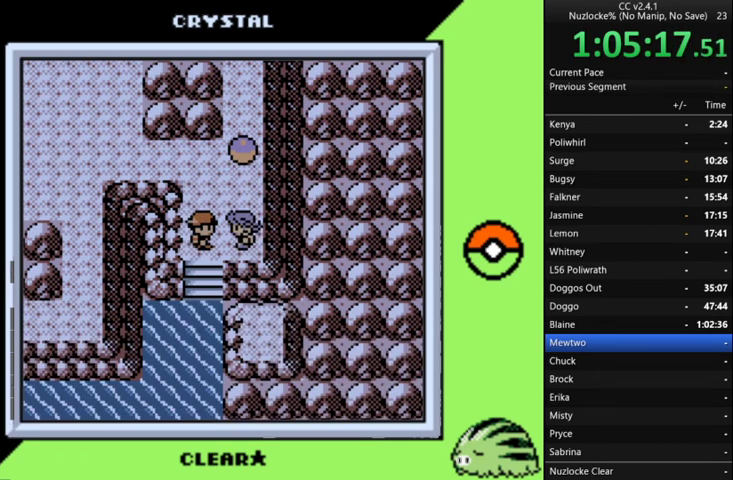
{"buttons": [], "events": [[133, "A", "down"], [267, "A", "up"], [400, "A", "down"], [500, "A", "up"]]}
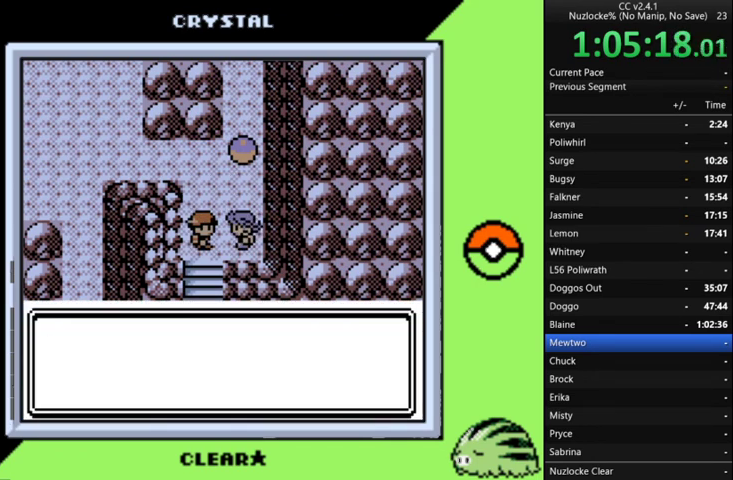
{"buttons": ["A"], "events": [[133, "A", "down"], [233, "A", "up"], [433, "A", "down"]]}
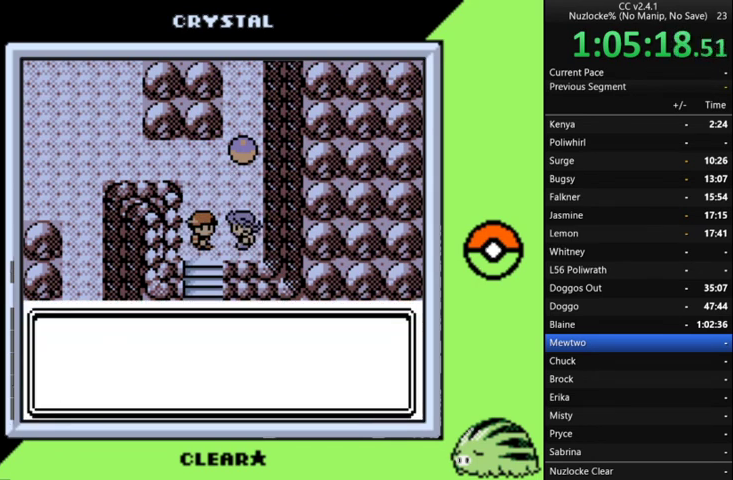
{"buttons": [], "events": [[33, "A", "up"], [200, "A", "down"], [300, "A", "up"], [400, "A", "down"], [500, "A", "up"]]}
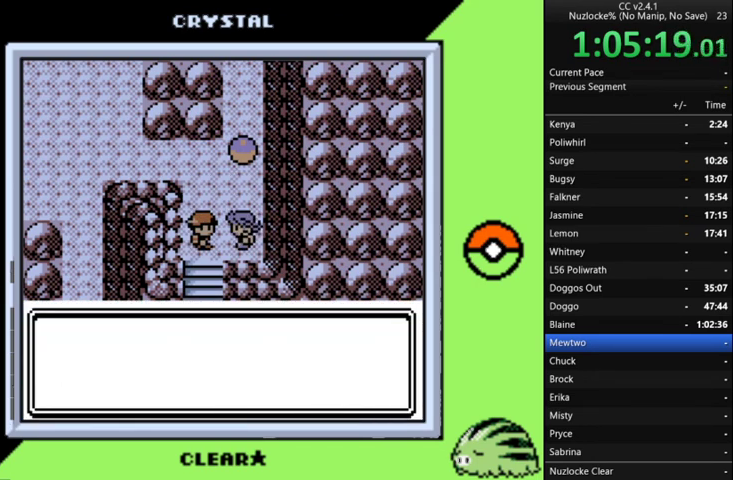
{"buttons": ["A"], "events": [[67, "A", "down"], [167, "A", "up"], [300, "A", "down"], [400, "A", "up"], [500, "A", "down"]]}
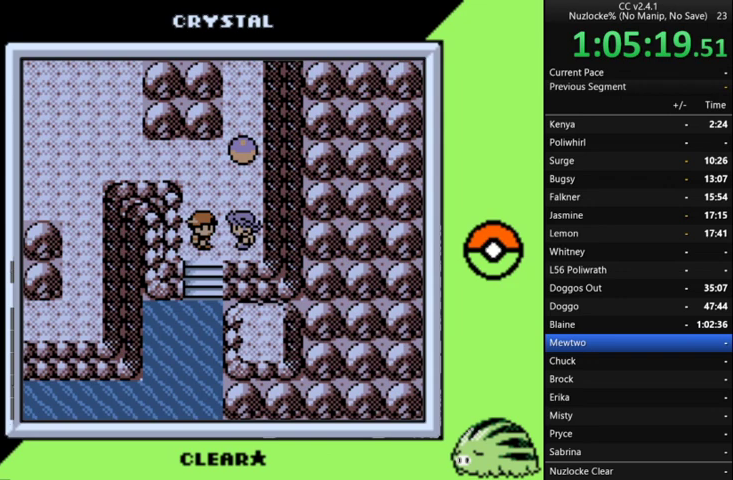
{"buttons": ["A"], "events": [[100, "A", "up"], [233, "A", "down"], [333, "A", "up"], [433, "A", "down"]]}
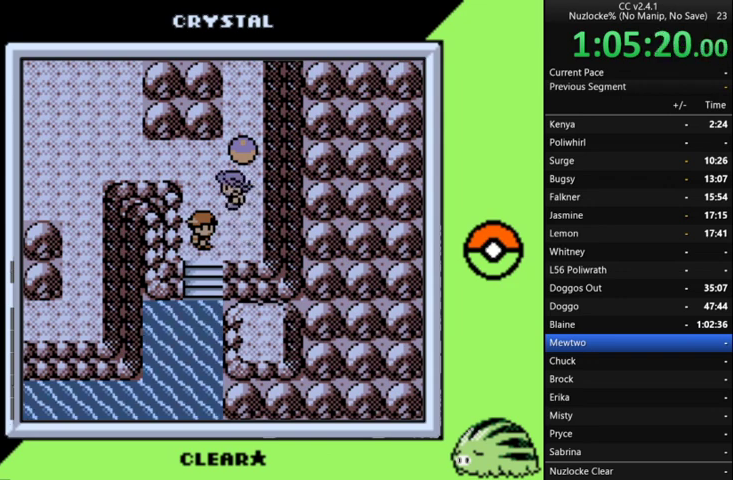
{"buttons": ["A"], "events": [[67, "A", "up"], [200, "A", "down"], [300, "A", "up"], [433, "A", "down"]]}
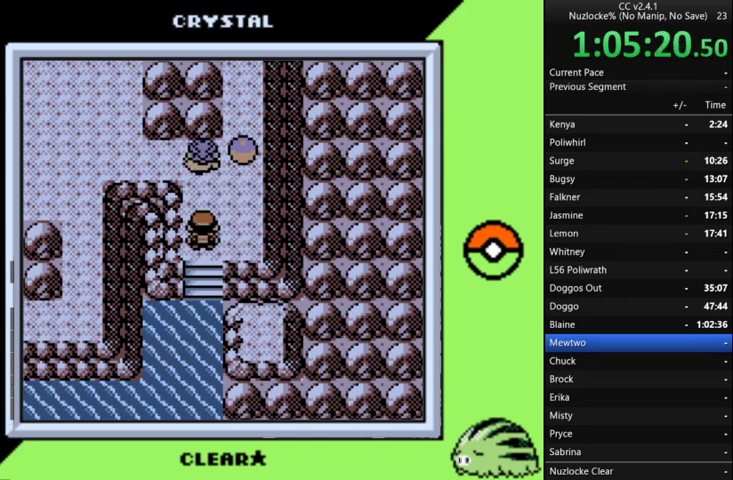
{"buttons": ["DPAD_RIGHT"], "events": [[33, "A", "up"], [33, "DPAD_RIGHT", "down"]]}
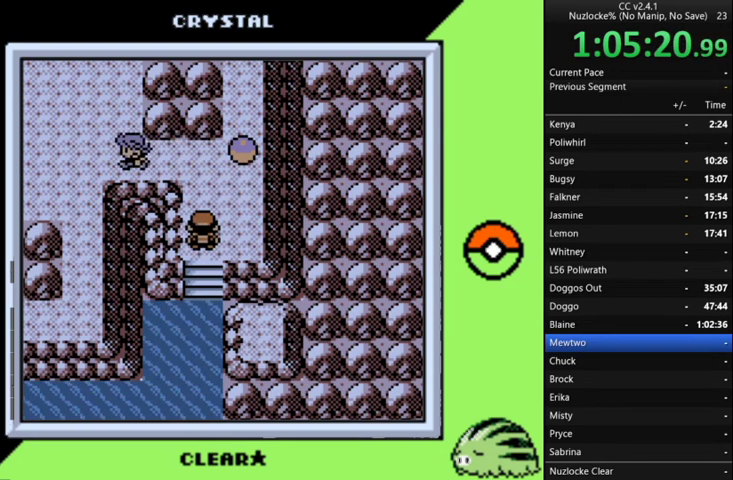
{"buttons": ["DPAD_RIGHT"], "events": []}
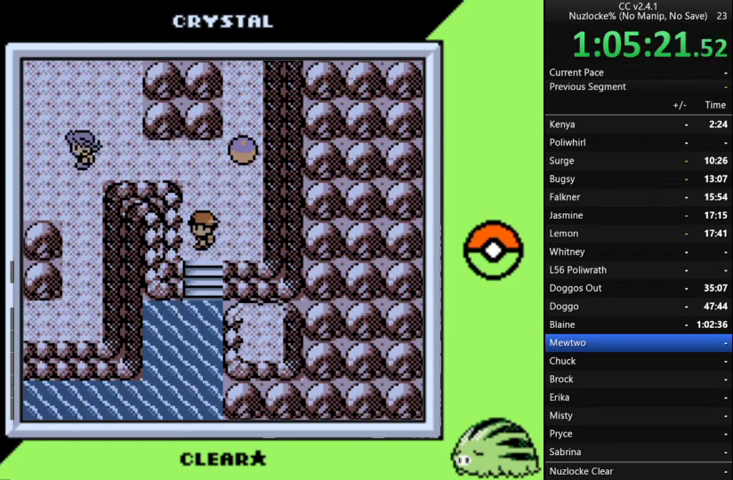
{"buttons": ["A", "DPAD_RIGHT"], "events": [[433, "A", "down"]]}
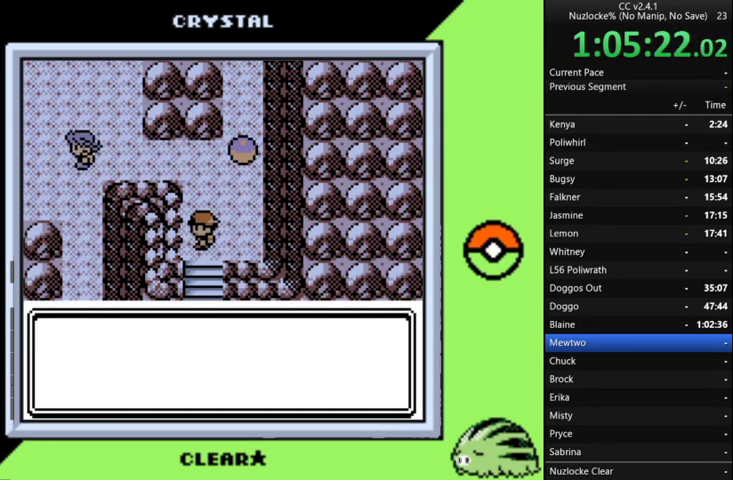
{"buttons": [], "events": [[33, "A", "up"], [33, "DPAD_RIGHT", "up"], [133, "A", "down"], [200, "A", "up"], [333, "A", "down"], [433, "A", "up"]]}
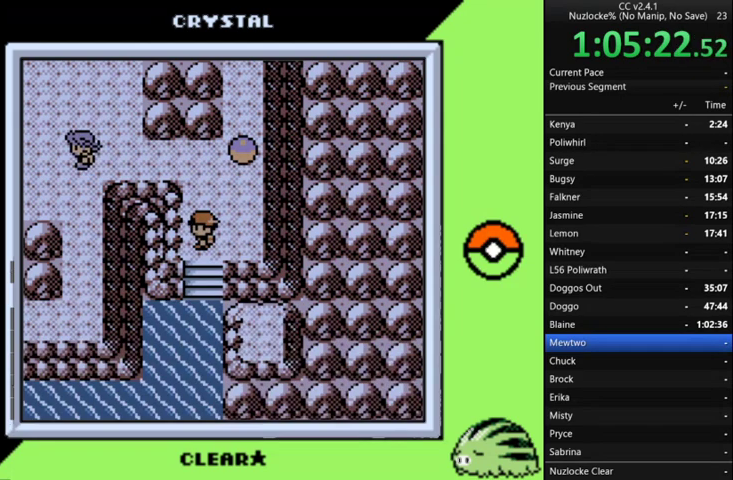
{"buttons": ["DPAD_RIGHT"], "events": [[33, "A", "down"], [133, "A", "up"], [200, "A", "down"], [300, "A", "up"], [433, "DPAD_RIGHT", "down"]]}
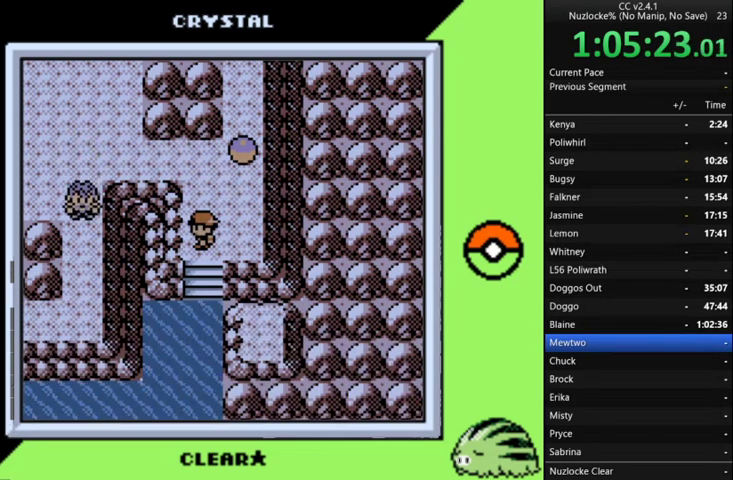
{"buttons": ["DPAD_RIGHT"], "events": []}
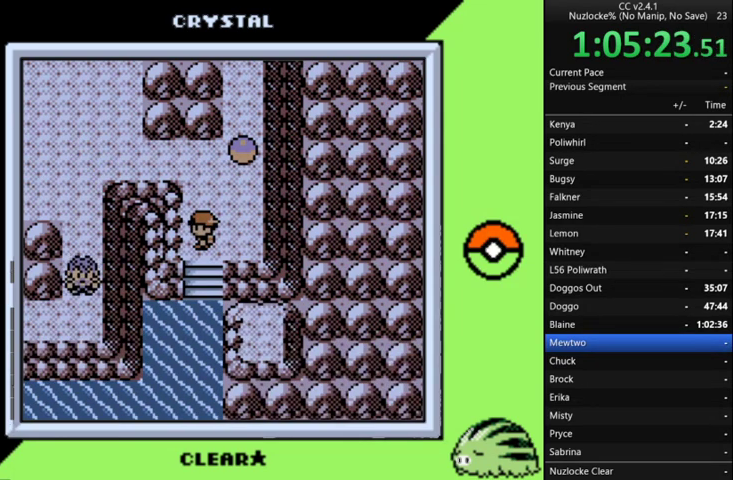
{"buttons": ["DPAD_RIGHT"], "events": []}
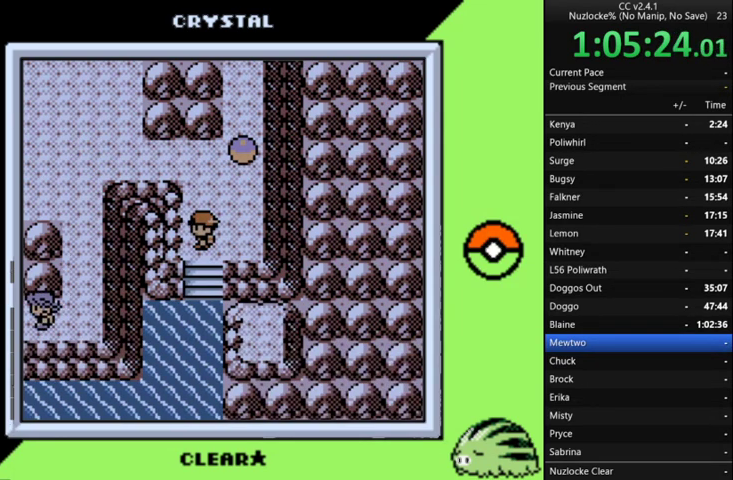
{"buttons": ["DPAD_RIGHT"], "events": []}
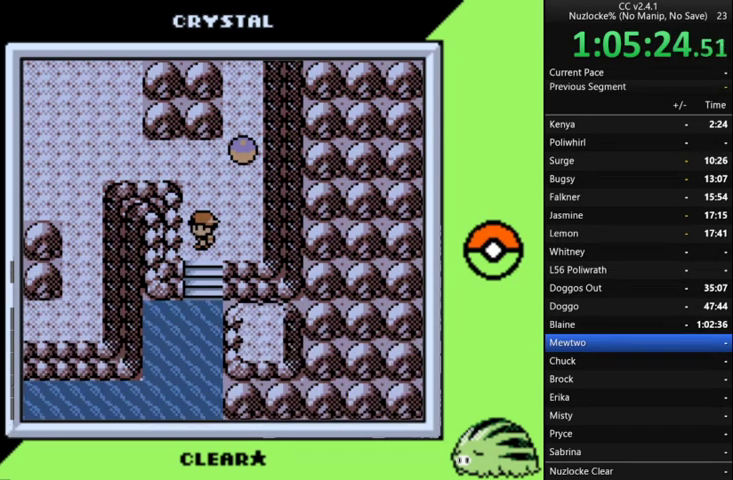
{"buttons": ["DPAD_RIGHT"], "events": []}
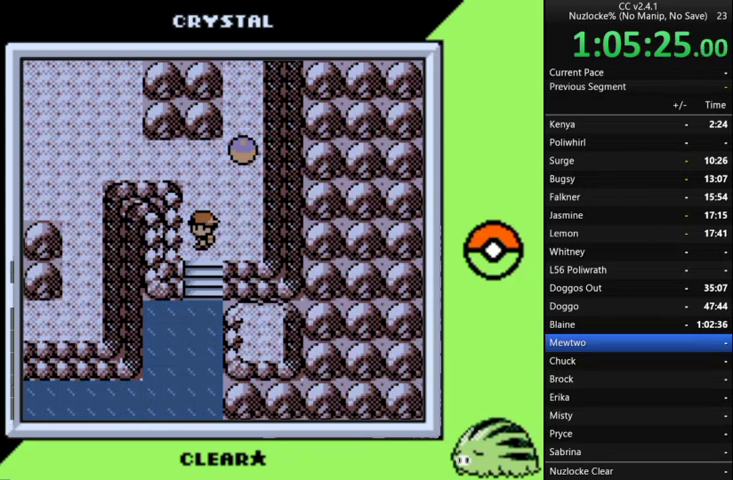
{"buttons": ["DPAD_RIGHT"], "events": []}
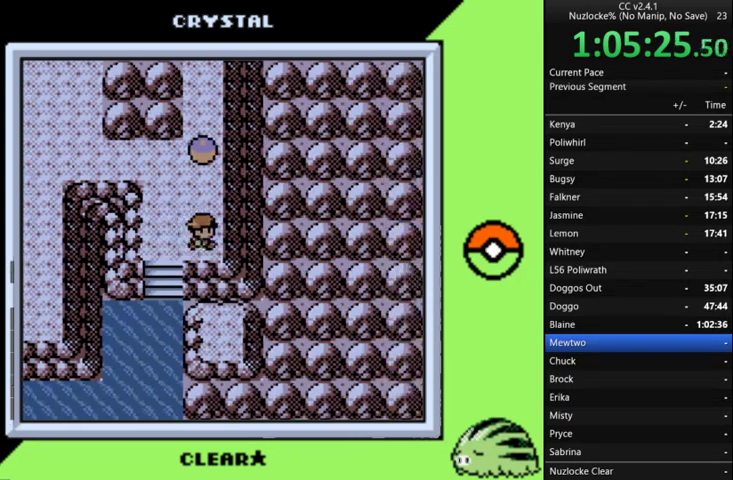
{"buttons": ["A"], "events": [[167, "DPAD_RIGHT", "up"], [167, "DPAD_UP", "down"], [467, "A", "down"], [467, "DPAD_UP", "up"]]}
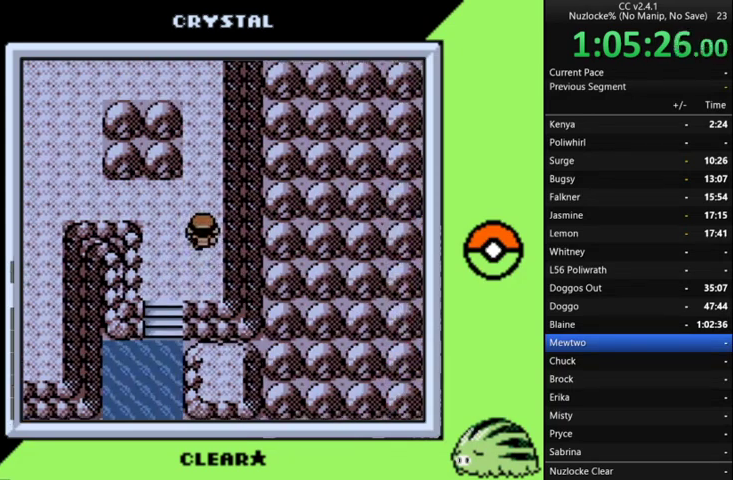
{"buttons": ["A"], "events": [[233, "A", "up"], [300, "A", "down"], [400, "A", "up"], [467, "A", "down"]]}
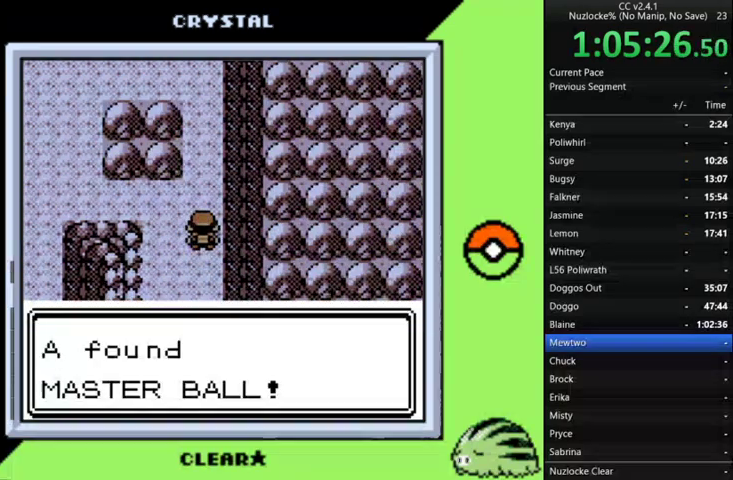
{"buttons": ["A"], "events": [[67, "A", "up"], [133, "A", "down"], [200, "A", "up"], [300, "A", "down"], [400, "A", "up"], [500, "A", "down"]]}